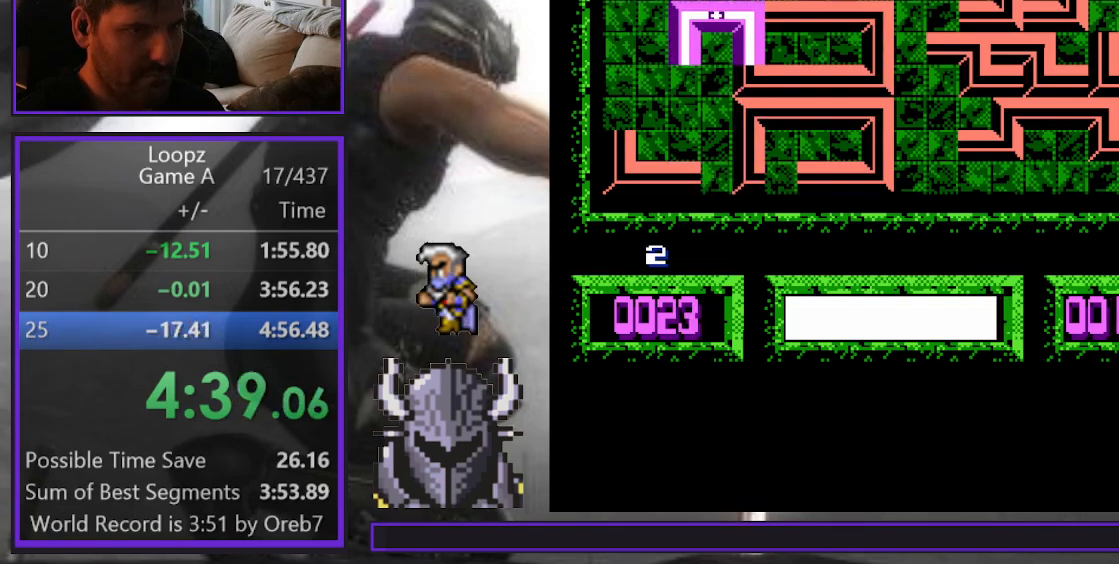
Gameplay with a controller (Xbox layout); each line is a JSON object with the inputs held at the frame after it. "events" lists button and stick changes between this image and that frame as [ms after this image, input, new state], when the widget could be followed in between. Not read: left_stick right_stick.
{"buttons": [], "events": [[167, "DPAD_LEFT", "down"], [217, "DPAD_LEFT", "up"], [300, "DPAD_LEFT", "down"], [383, "DPAD_LEFT", "up"]]}
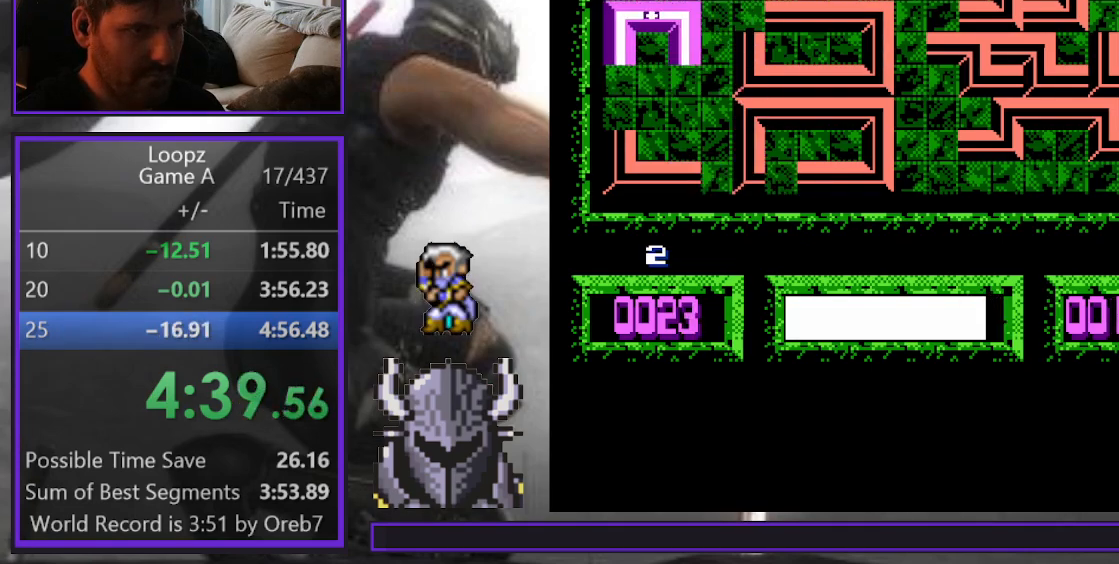
{"buttons": [], "events": [[167, "DPAD_UP", "down"], [183, "DPAD_RIGHT", "down"], [200, "DPAD_RIGHT", "up"], [250, "DPAD_UP", "up"], [333, "DPAD_UP", "down"], [383, "DPAD_UP", "up"]]}
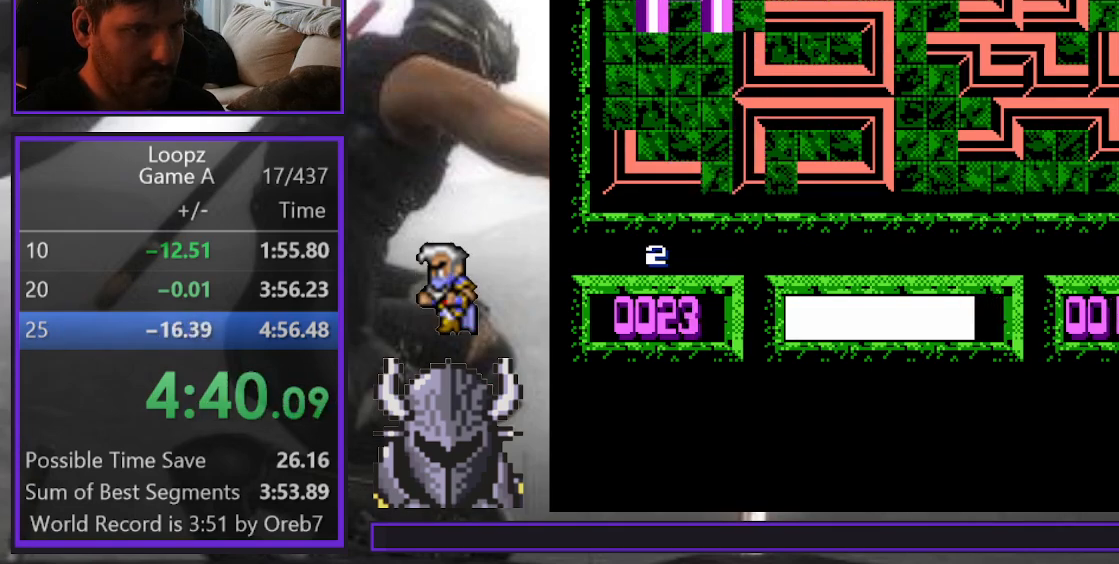
{"buttons": [], "events": [[67, "DPAD_LEFT", "down"], [133, "DPAD_LEFT", "up"], [183, "A", "down"], [267, "A", "up"], [383, "DPAD_DOWN", "down"], [433, "DPAD_DOWN", "up"]]}
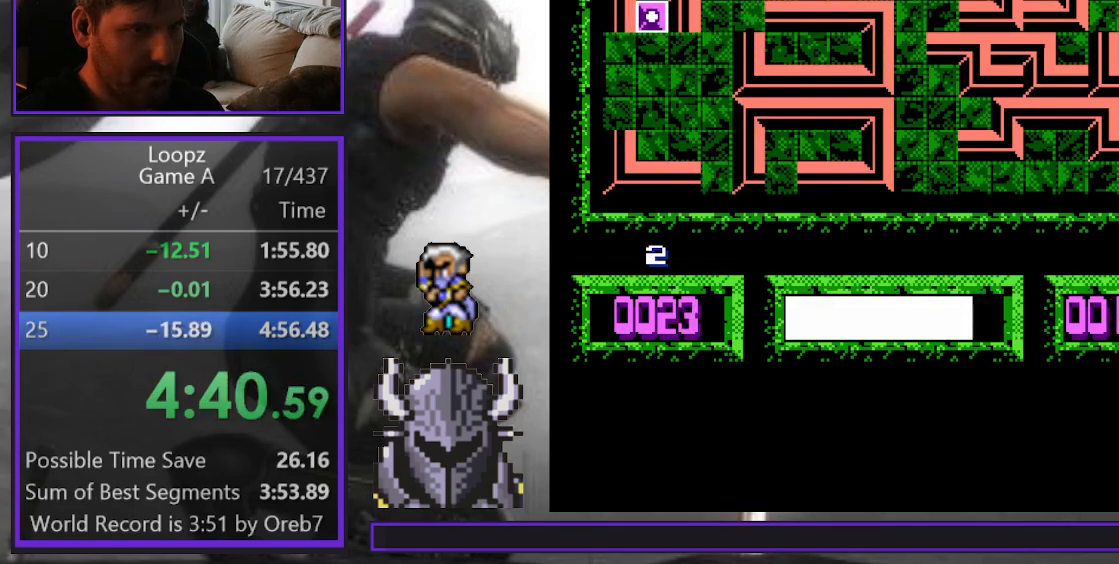
{"buttons": [], "events": [[17, "DPAD_DOWN", "down"], [100, "DPAD_DOWN", "up"]]}
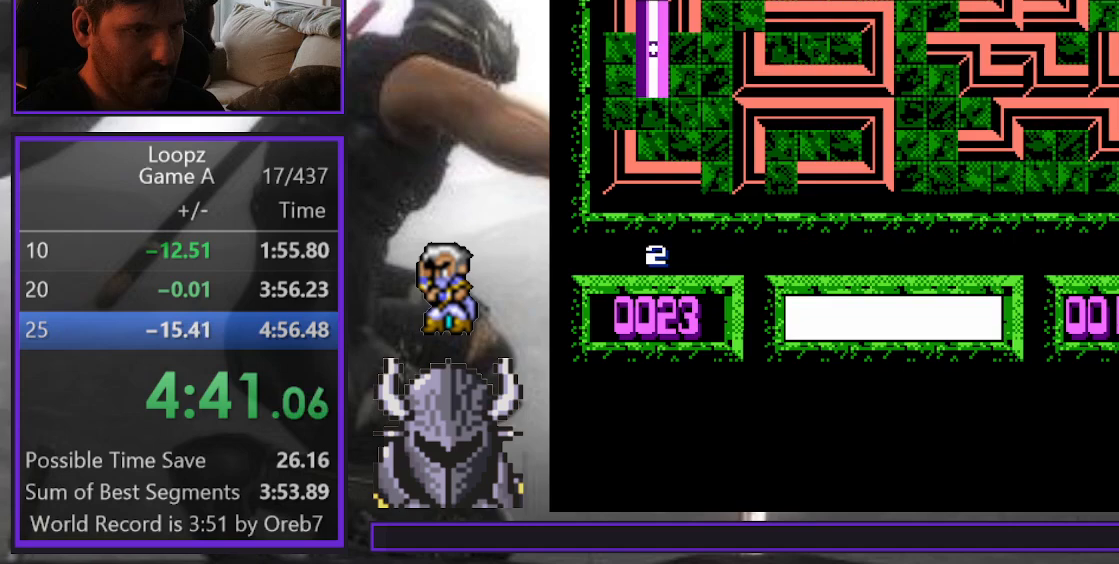
{"buttons": [], "events": [[150, "DPAD_RIGHT", "down"], [217, "DPAD_RIGHT", "up"], [333, "DPAD_RIGHT", "down"], [350, "DPAD_RIGHT", "up"], [417, "B", "down"], [500, "B", "up"]]}
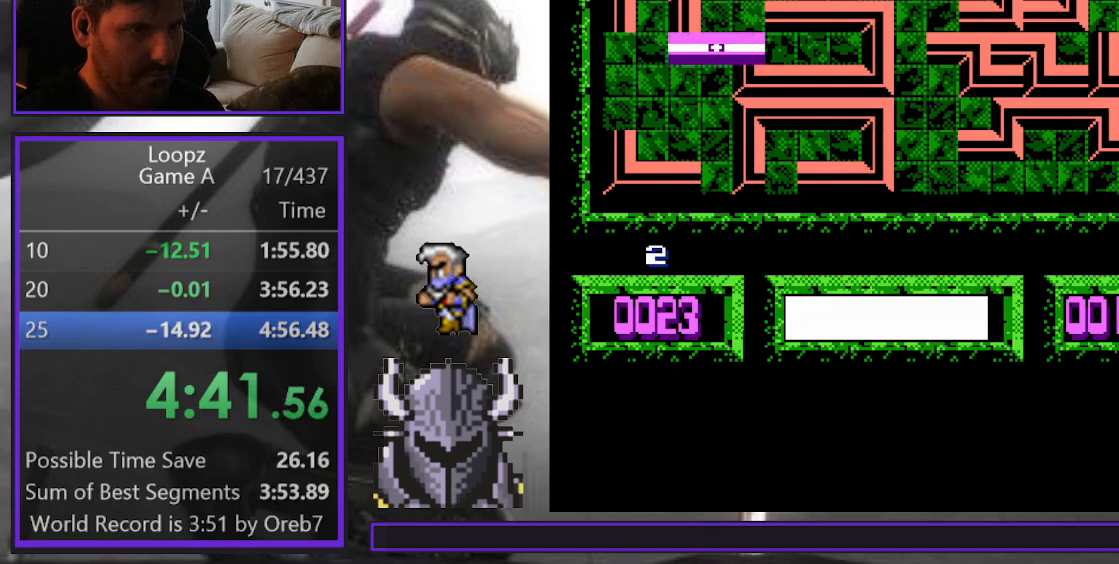
{"buttons": [], "events": [[67, "DPAD_LEFT", "down"], [150, "DPAD_LEFT", "up"], [283, "DPAD_RIGHT", "down"], [333, "B", "down"], [367, "DPAD_RIGHT", "up"], [400, "B", "up"]]}
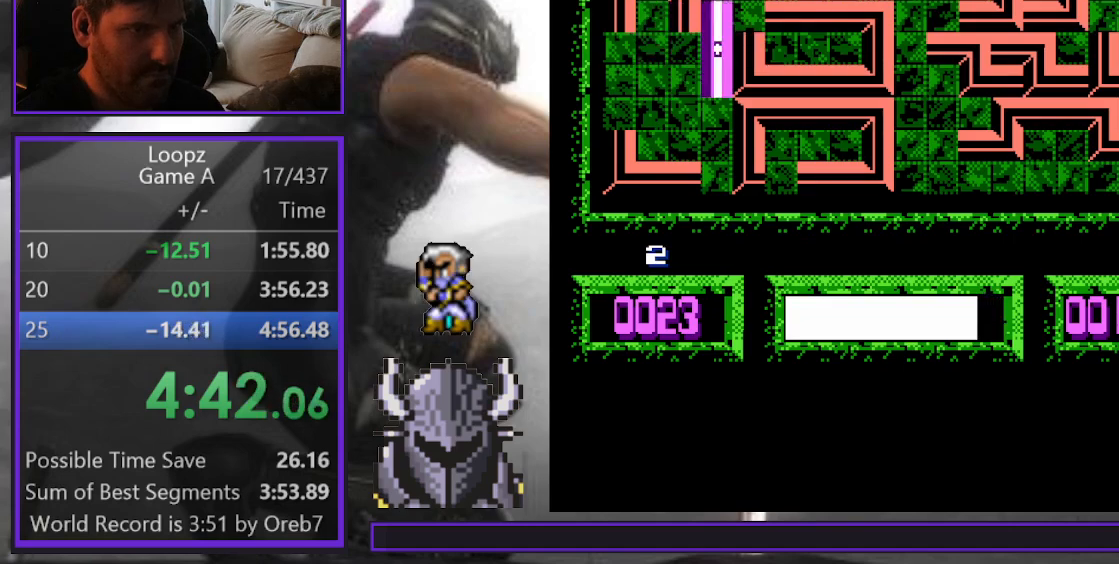
{"buttons": [], "events": [[33, "DPAD_UP", "down"], [117, "DPAD_UP", "up"], [183, "A", "down"], [283, "A", "up"]]}
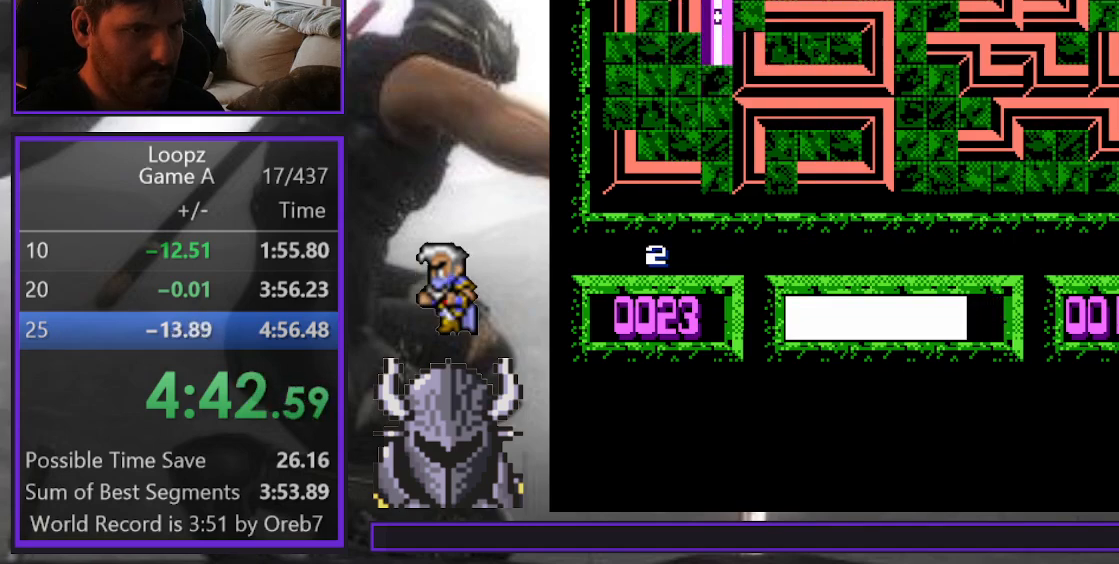
{"buttons": [], "events": [[117, "DPAD_DOWN", "down"], [200, "A", "down"], [200, "DPAD_DOWN", "up"], [283, "A", "up"]]}
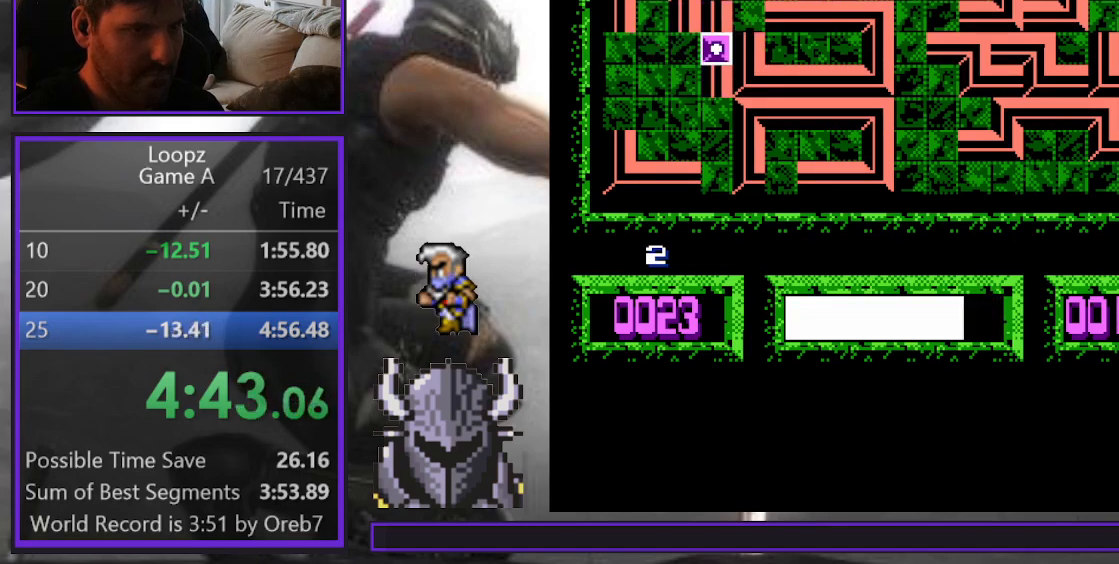
{"buttons": [], "events": [[183, "DPAD_UP", "down"], [267, "DPAD_UP", "up"]]}
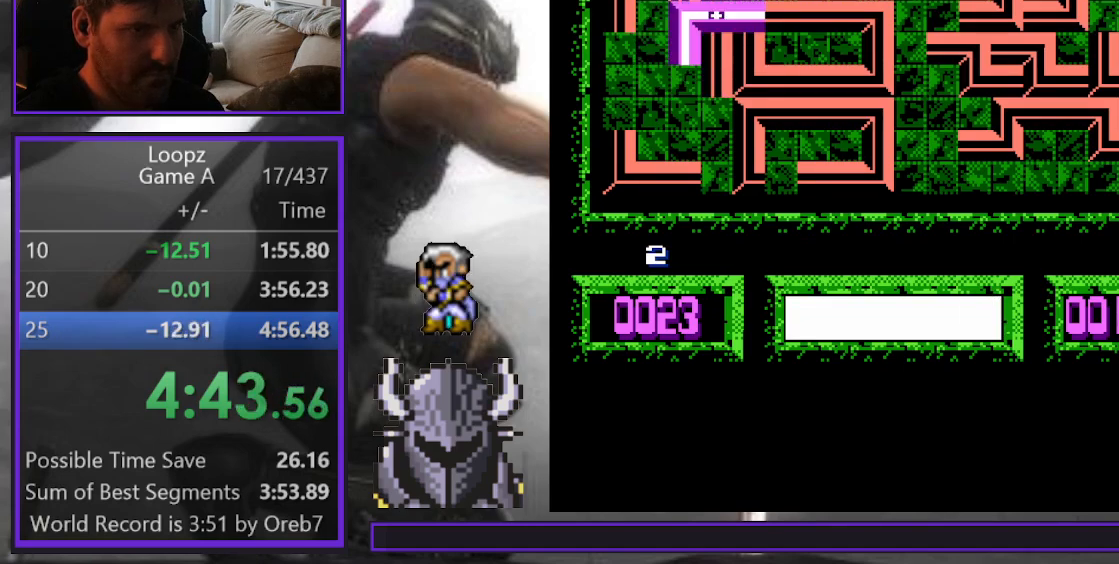
{"buttons": [], "events": [[200, "DPAD_RIGHT", "down"], [267, "DPAD_RIGHT", "up"], [400, "DPAD_LEFT", "down"], [433, "B", "down"], [467, "DPAD_LEFT", "up"], [500, "B", "up"]]}
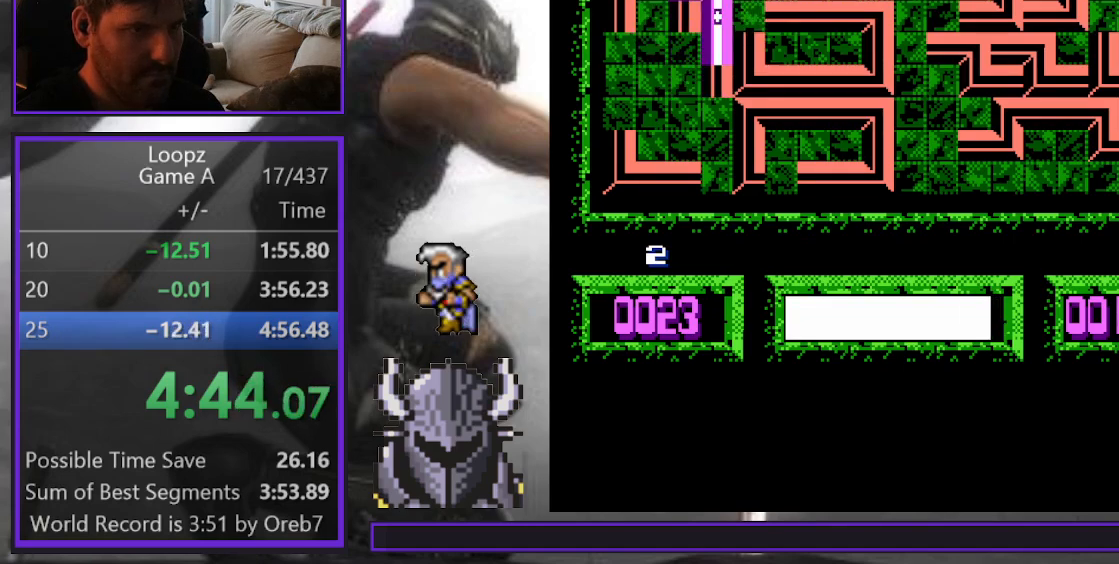
{"buttons": [], "events": [[67, "DPAD_LEFT", "down"], [100, "B", "down"], [150, "B", "up"], [150, "DPAD_LEFT", "up"], [233, "DPAD_DOWN", "down"], [333, "DPAD_DOWN", "up"], [433, "DPAD_DOWN", "down"], [500, "DPAD_DOWN", "up"]]}
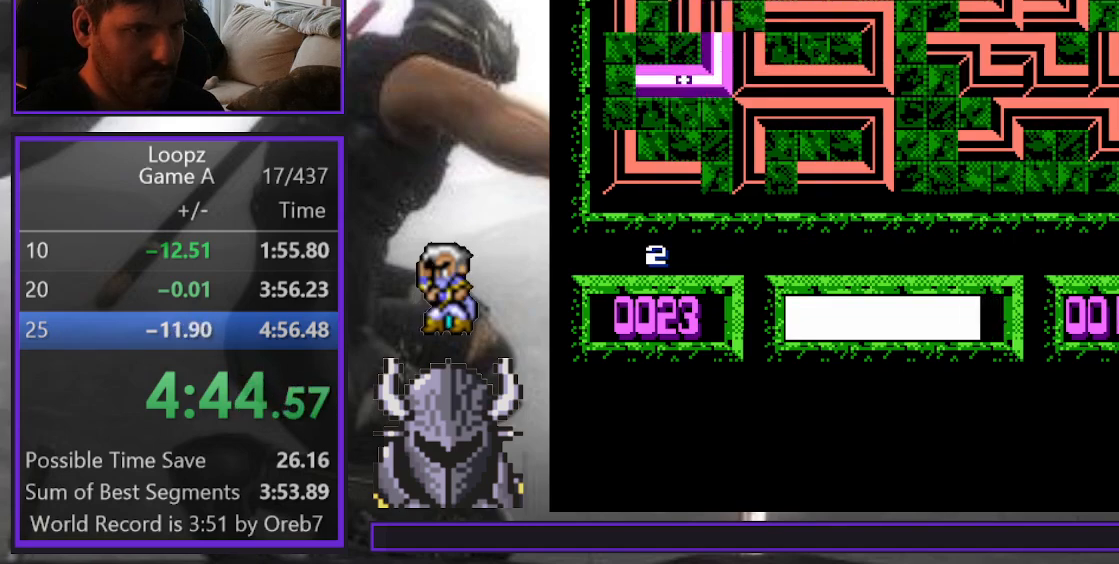
{"buttons": [], "events": [[100, "DPAD_LEFT", "down"], [183, "DPAD_LEFT", "up"], [333, "A", "down"], [417, "A", "up"]]}
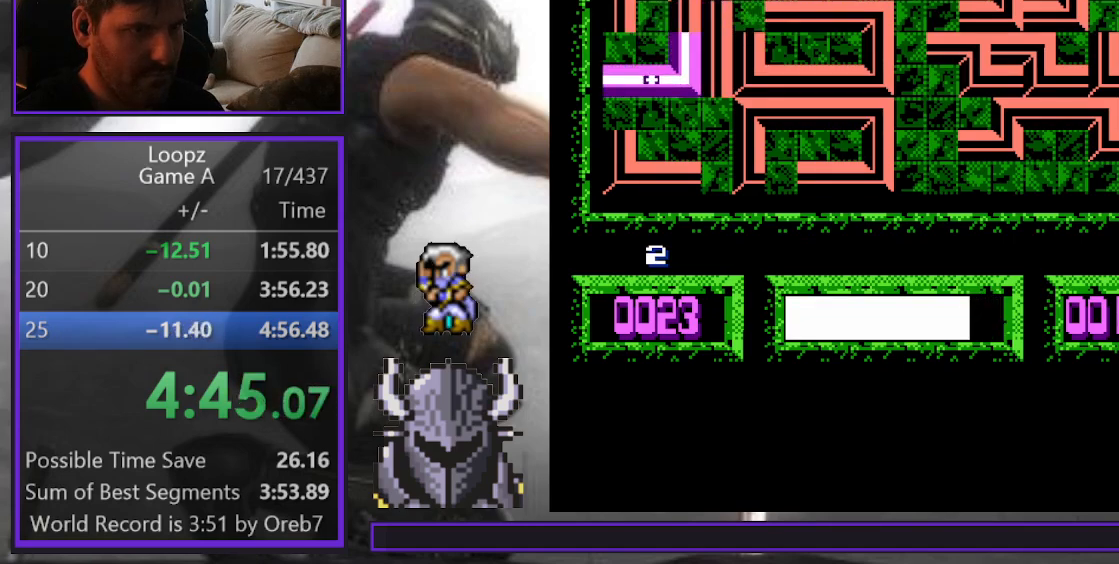
{"buttons": [], "events": [[350, "DPAD_DOWN", "down"], [400, "DPAD_DOWN", "up"], [433, "B", "down"], [500, "B", "up"]]}
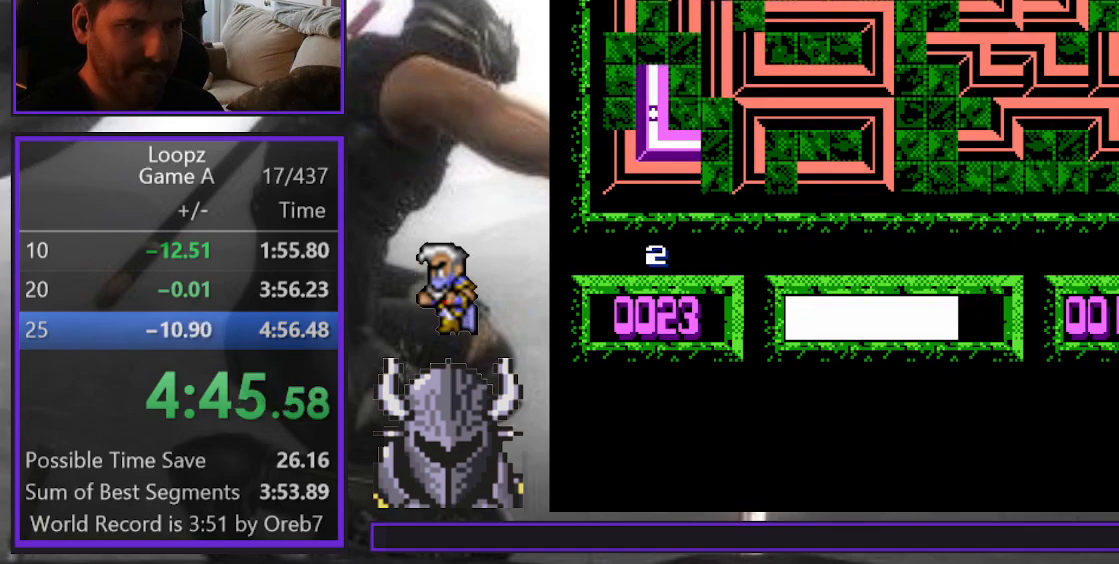
{"buttons": [], "events": [[83, "DPAD_LEFT", "down"], [167, "DPAD_LEFT", "up"], [267, "DPAD_UP", "down"], [333, "DPAD_UP", "up"], [367, "A", "down"], [433, "A", "up"]]}
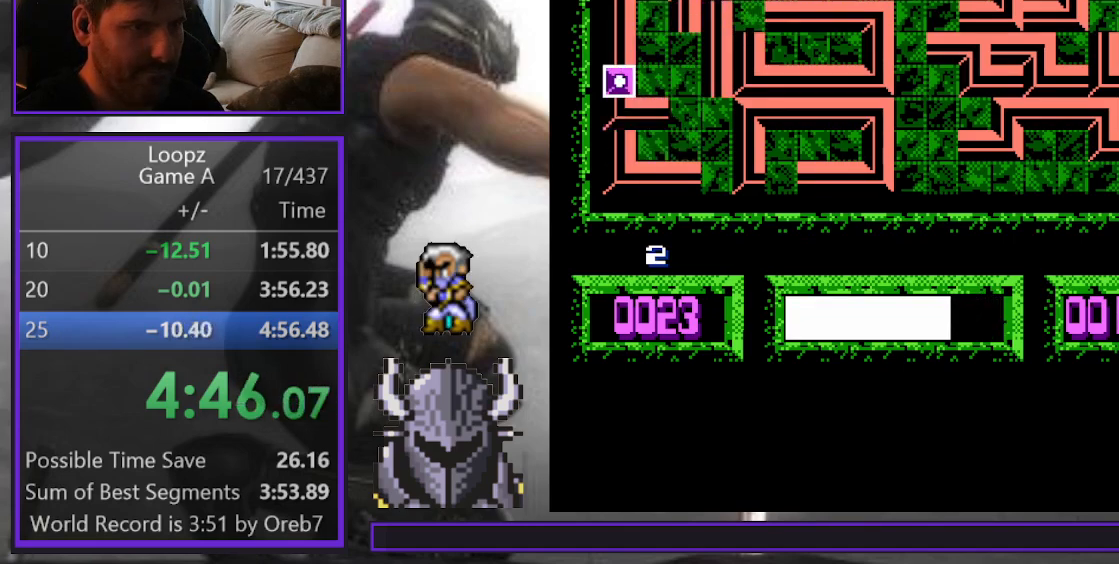
{"buttons": ["DPAD_UP"], "events": [[117, "DPAD_RIGHT", "down"], [183, "DPAD_RIGHT", "up"], [283, "DPAD_RIGHT", "down"], [367, "DPAD_RIGHT", "up"], [450, "DPAD_UP", "down"]]}
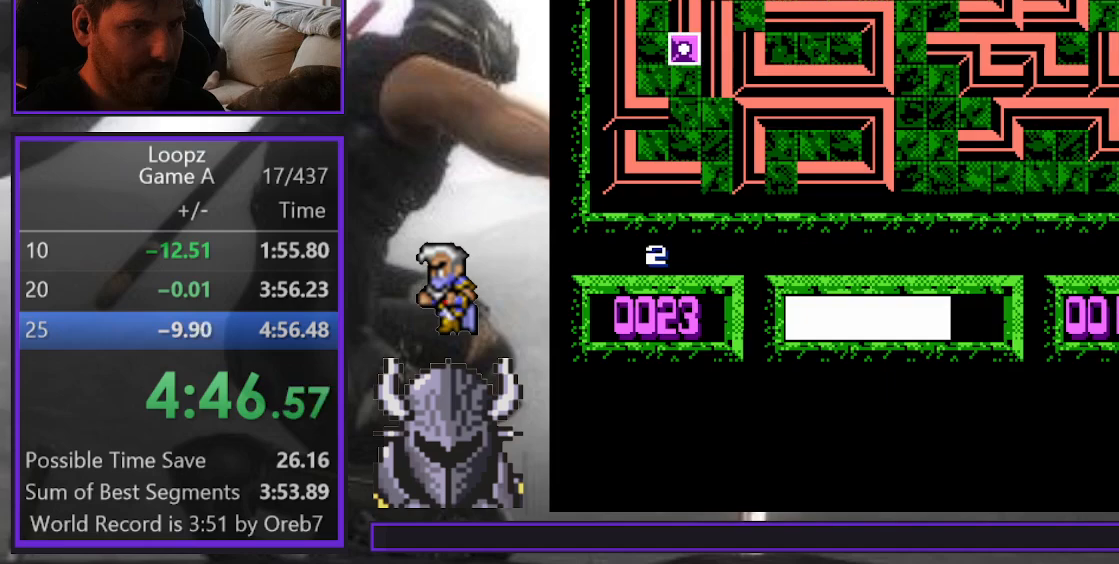
{"buttons": [], "events": [[33, "DPAD_UP", "up"], [150, "DPAD_UP", "down"], [217, "DPAD_UP", "up"], [350, "DPAD_RIGHT", "down"], [417, "DPAD_RIGHT", "up"]]}
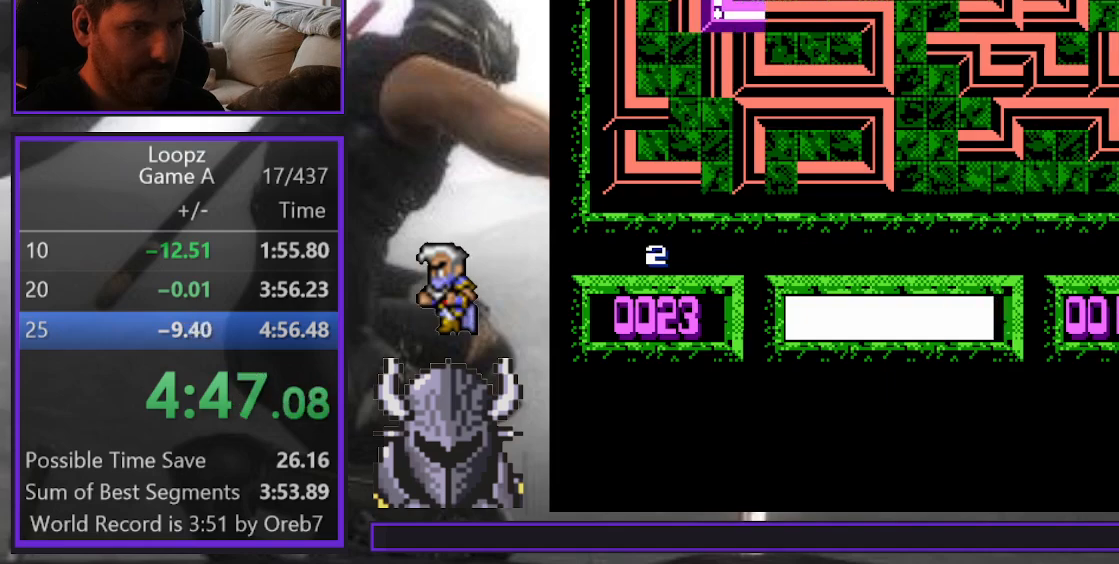
{"buttons": ["DPAD_DOWN"], "events": [[167, "DPAD_DOWN", "down"], [217, "DPAD_DOWN", "up"], [350, "B", "down"], [417, "B", "up"], [417, "DPAD_DOWN", "down"]]}
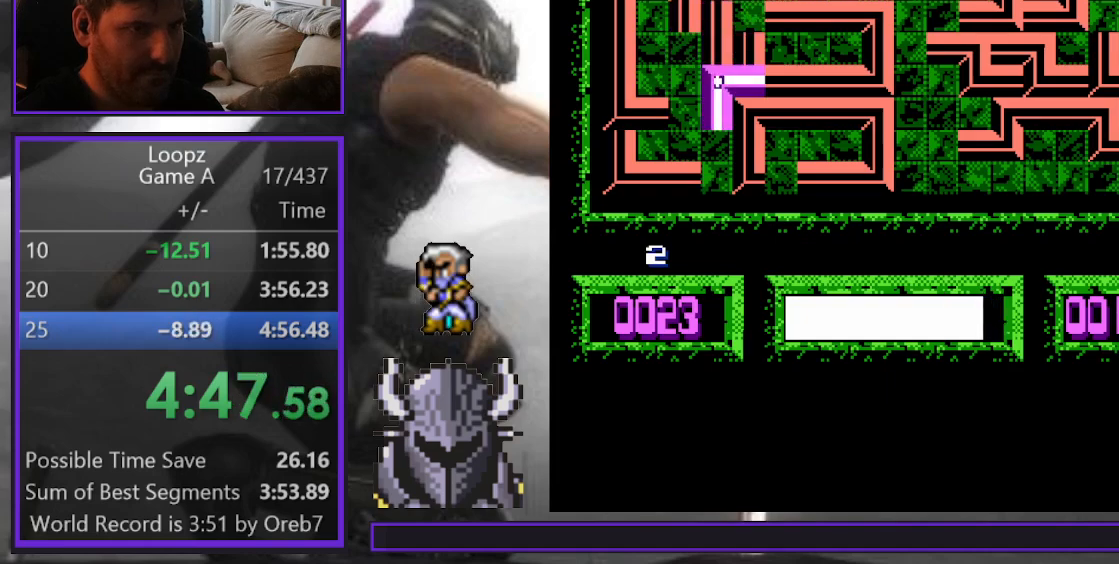
{"buttons": ["DPAD_DOWN"], "events": [[17, "DPAD_DOWN", "up"], [33, "B", "down"], [67, "DPAD_DOWN", "down"], [83, "B", "up"], [167, "DPAD_DOWN", "up"], [467, "DPAD_DOWN", "down"]]}
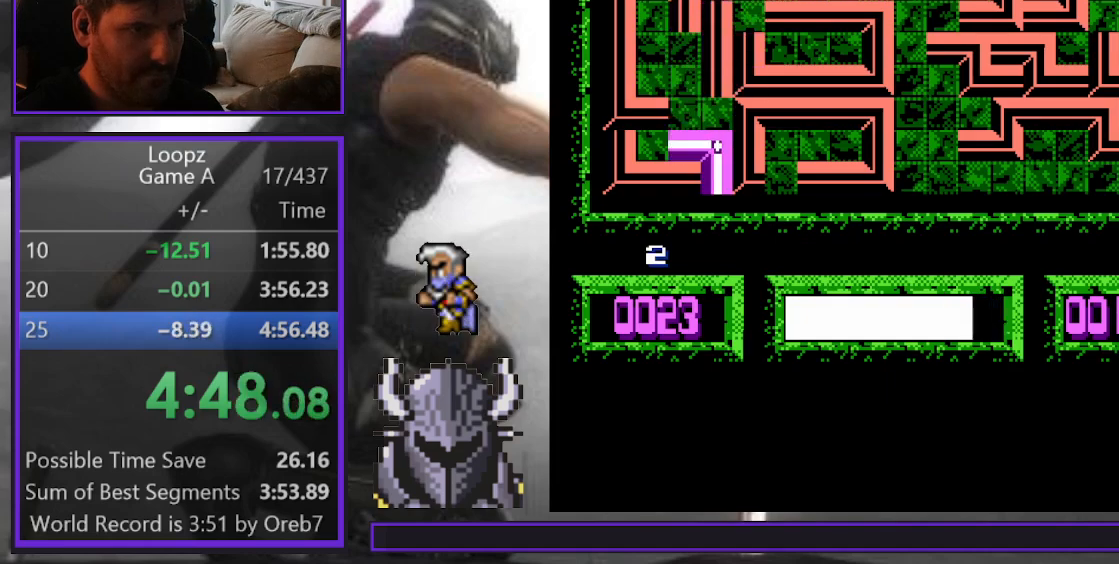
{"buttons": [], "events": [[17, "DPAD_DOWN", "up"], [50, "A", "down"], [133, "A", "up"], [283, "DPAD_UP", "down"], [333, "DPAD_UP", "up"]]}
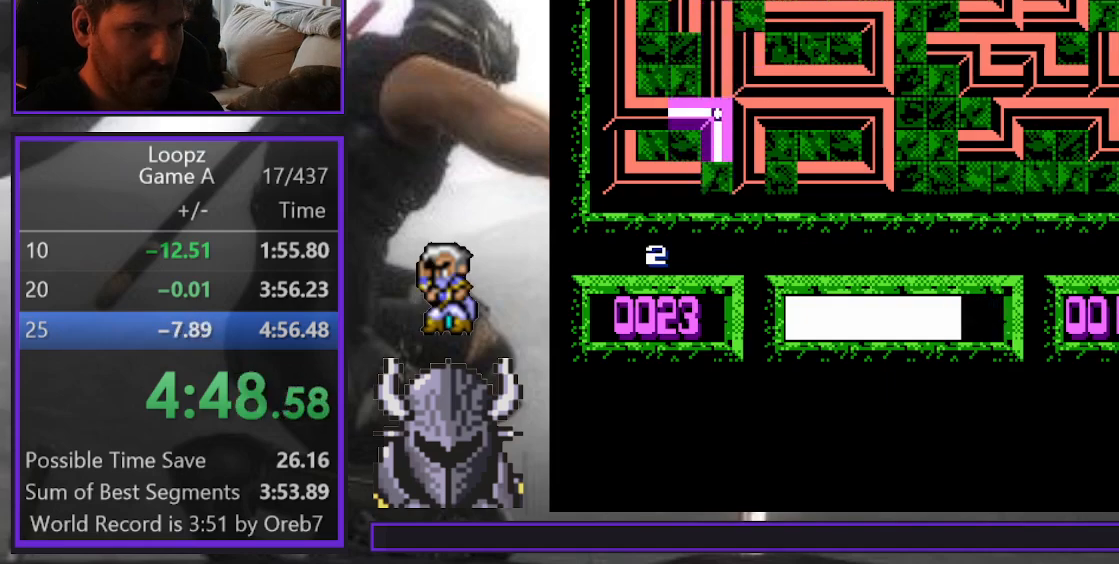
{"buttons": [], "events": [[17, "DPAD_LEFT", "down"], [83, "A", "down"], [83, "DPAD_LEFT", "up"], [183, "A", "up"], [417, "DPAD_RIGHT", "down"], [483, "DPAD_RIGHT", "up"]]}
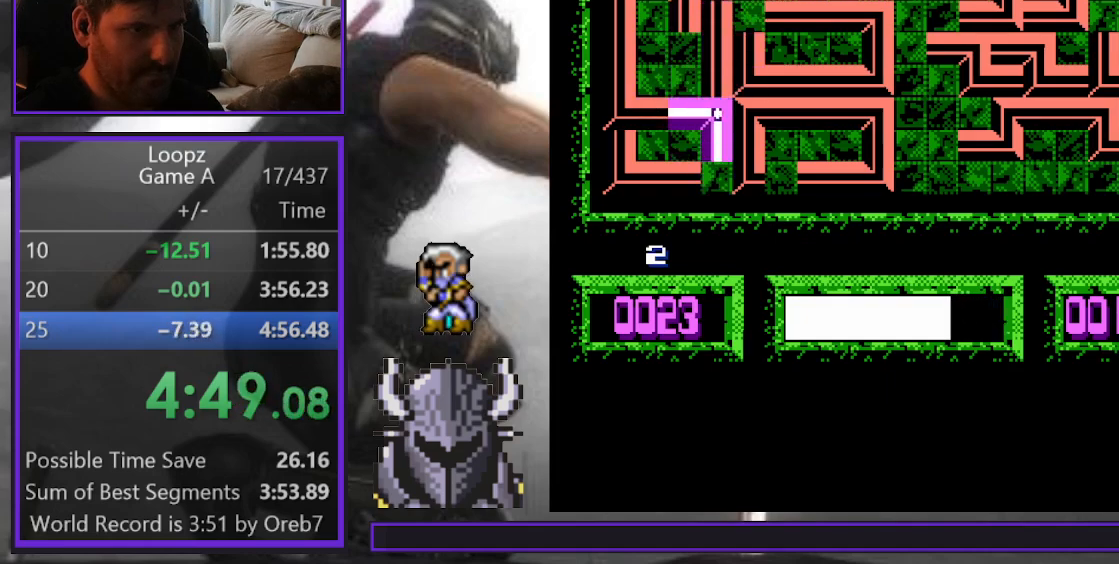
{"buttons": [], "events": [[67, "B", "down"], [150, "B", "up"], [250, "DPAD_DOWN", "down"], [317, "DPAD_DOWN", "up"], [350, "A", "down"], [433, "A", "up"]]}
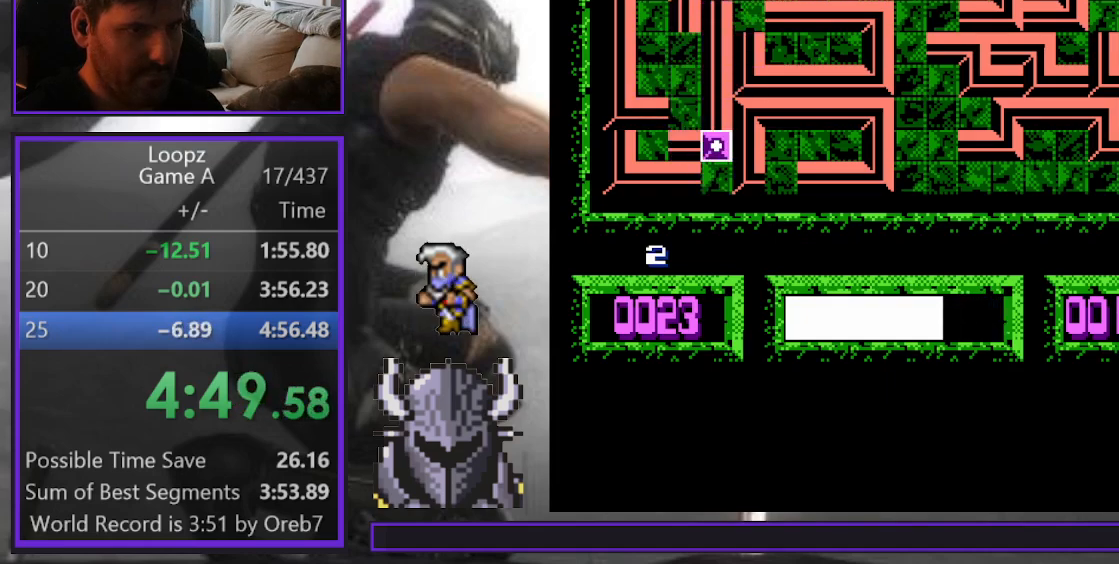
{"buttons": [], "events": [[417, "DPAD_UP", "down"], [483, "DPAD_UP", "up"]]}
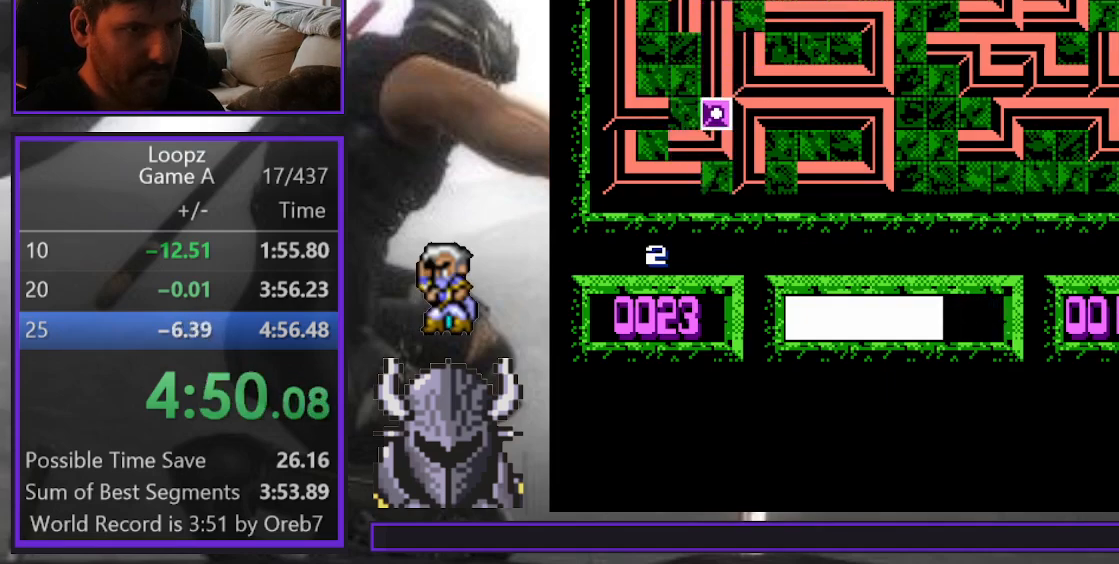
{"buttons": [], "events": [[83, "DPAD_UP", "down"], [183, "DPAD_UP", "up"], [233, "DPAD_UP", "down"], [300, "DPAD_UP", "up"], [417, "DPAD_LEFT", "down"], [483, "DPAD_LEFT", "up"]]}
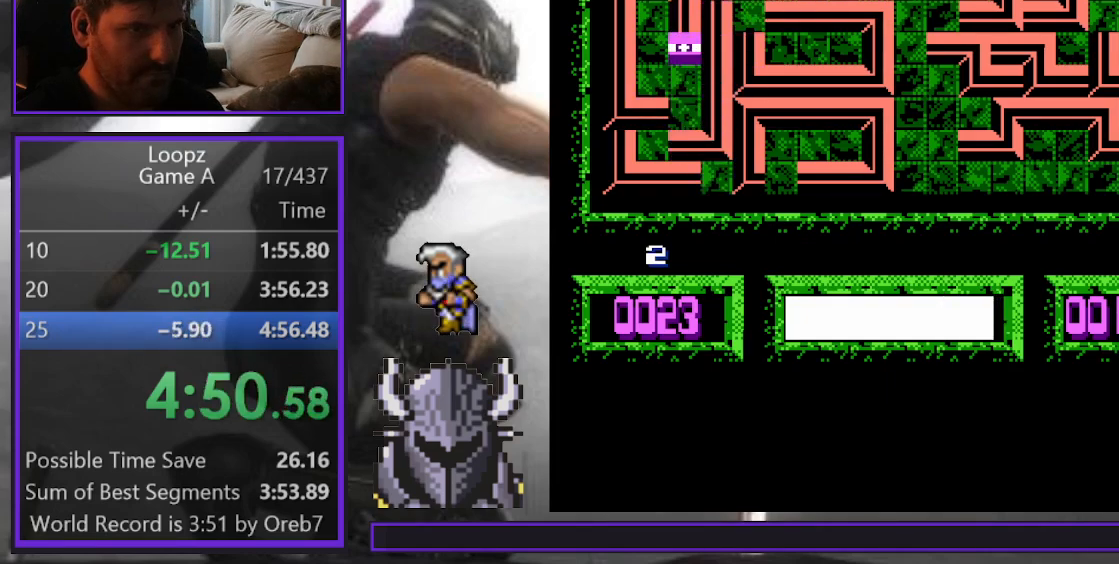
{"buttons": ["B"], "events": [[67, "B", "down"], [100, "DPAD_RIGHT", "down"], [133, "B", "up"], [167, "DPAD_RIGHT", "up"], [250, "DPAD_RIGHT", "down"], [317, "DPAD_RIGHT", "up"], [433, "DPAD_DOWN", "down"], [450, "B", "down"], [483, "DPAD_DOWN", "up"]]}
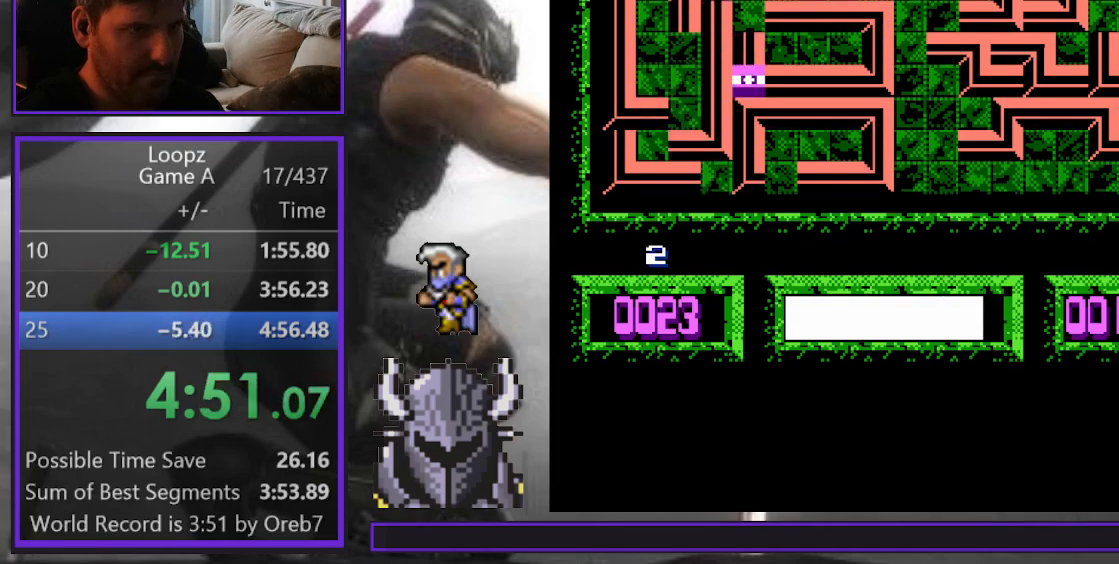
{"buttons": ["DPAD_RIGHT"], "events": [[33, "B", "up"], [33, "DPAD_DOWN", "down"], [117, "DPAD_DOWN", "up"], [167, "DPAD_DOWN", "down"], [250, "DPAD_DOWN", "up"], [317, "DPAD_DOWN", "down"], [383, "DPAD_DOWN", "up"], [467, "DPAD_RIGHT", "down"]]}
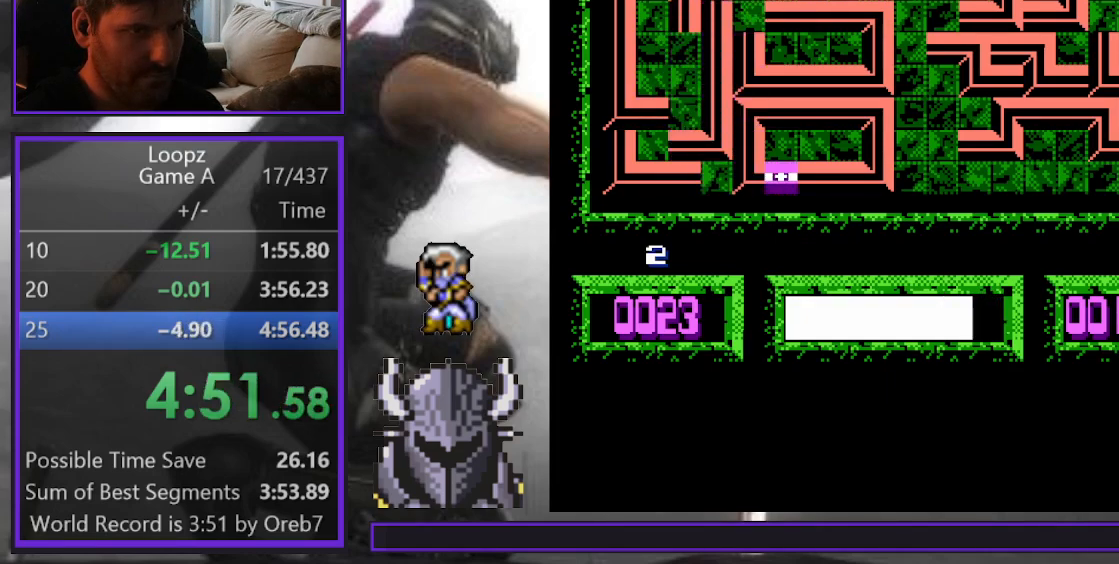
{"buttons": [], "events": [[17, "DPAD_RIGHT", "up"], [33, "A", "down"], [133, "A", "up"], [217, "DPAD_UP", "down"], [300, "DPAD_UP", "up"], [383, "DPAD_UP", "down"], [467, "DPAD_UP", "up"]]}
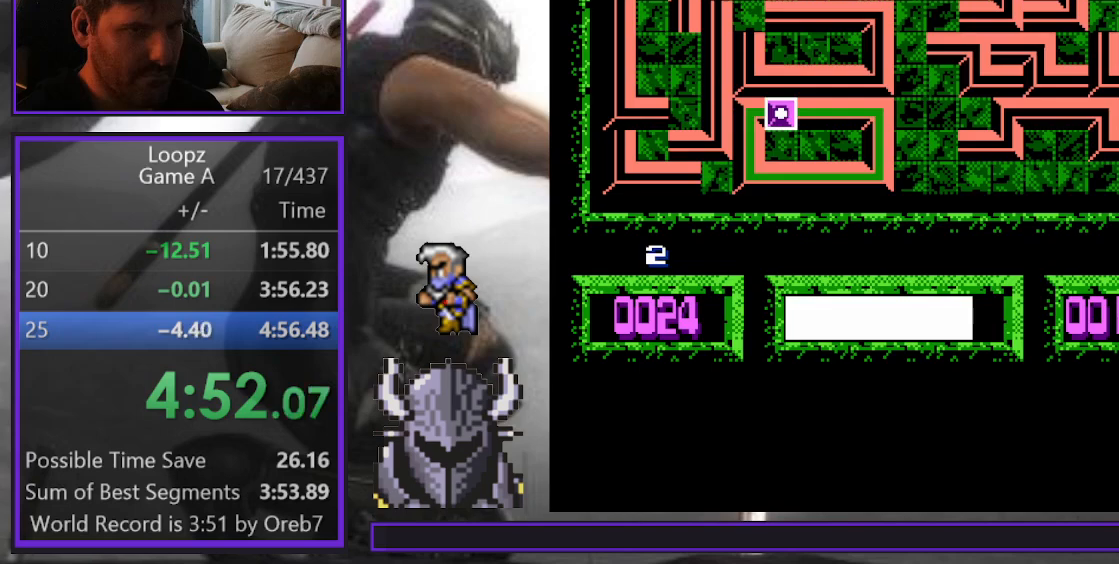
{"buttons": ["DPAD_LEFT"], "events": [[33, "DPAD_UP", "down"], [117, "DPAD_UP", "up"], [200, "DPAD_UP", "down"], [267, "DPAD_UP", "up"], [467, "DPAD_LEFT", "down"]]}
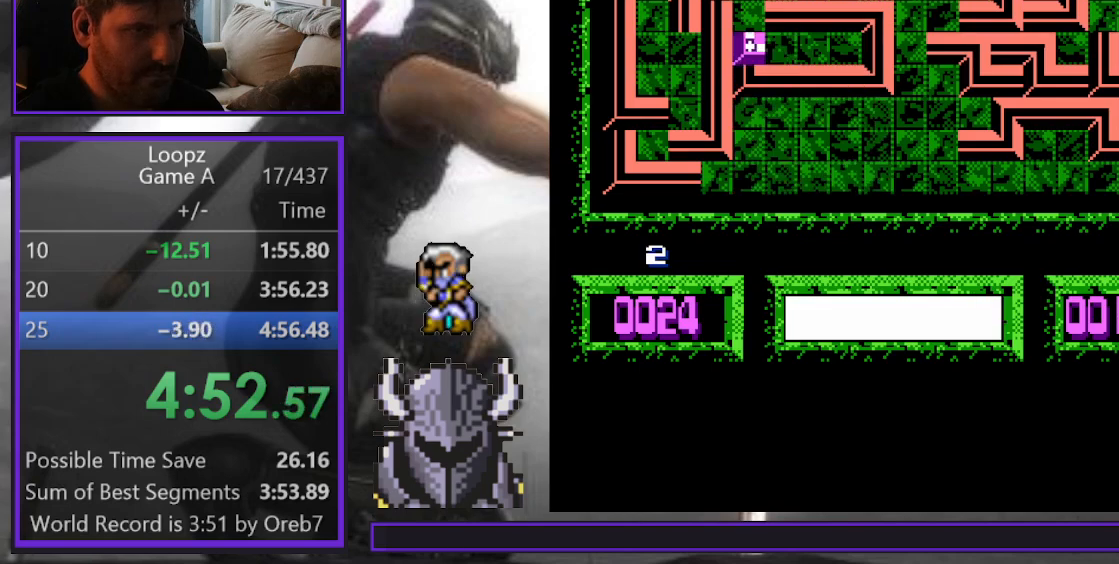
{"buttons": [], "events": [[50, "DPAD_LEFT", "up"], [150, "DPAD_UP", "down"], [217, "DPAD_UP", "up"], [367, "B", "down"], [433, "B", "up"]]}
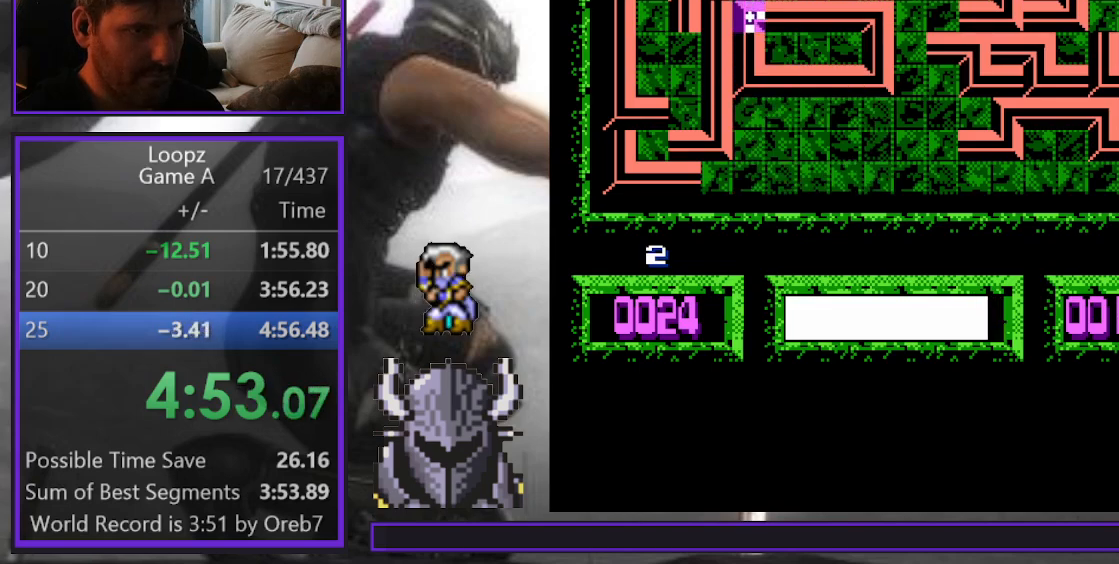
{"buttons": [], "events": [[217, "A", "down"], [267, "A", "up"]]}